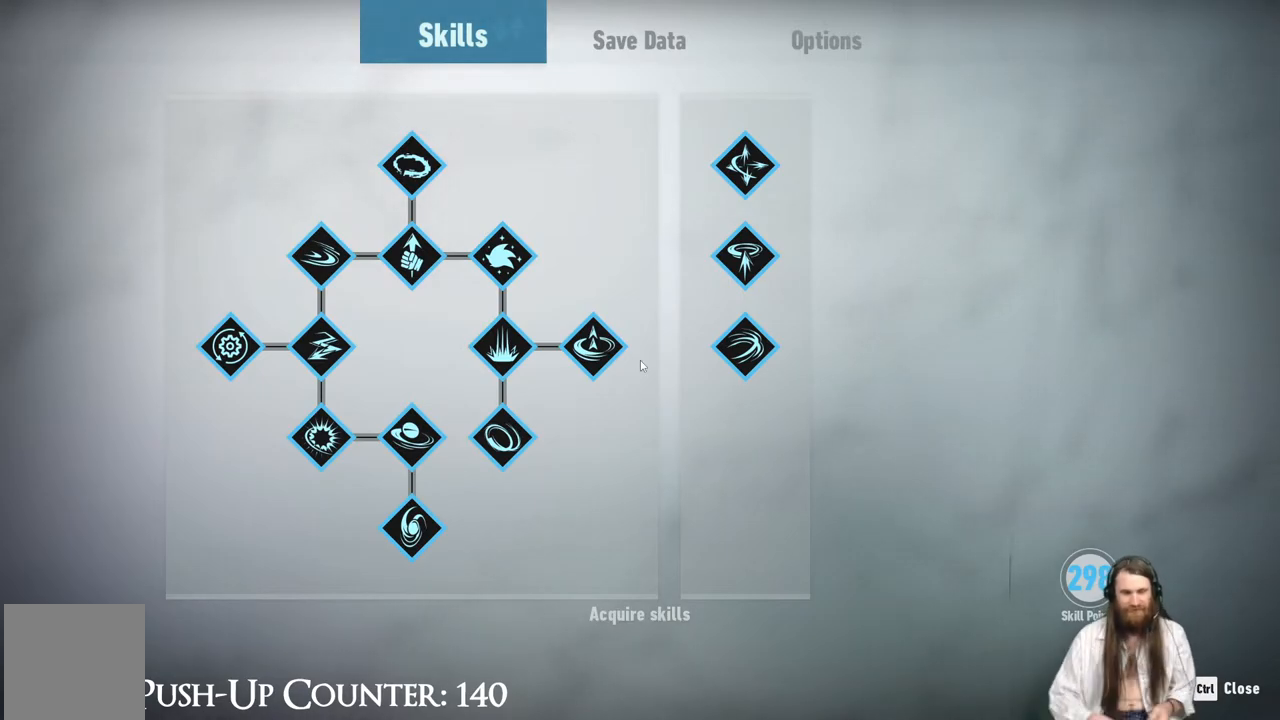
Gameplay with a controller (Xbox layout); each line is a JSON object with the inputs held at the frame after it. "events" lists button and stick changes between this image and that frame as [ms after this image, input, new state], when the widget could be followed in between. Not read: L3 R1.
{"buttons": [], "left_stick": "center", "right_stick": "center", "events": [[333, "B", "down"], [500, "B", "up"]]}
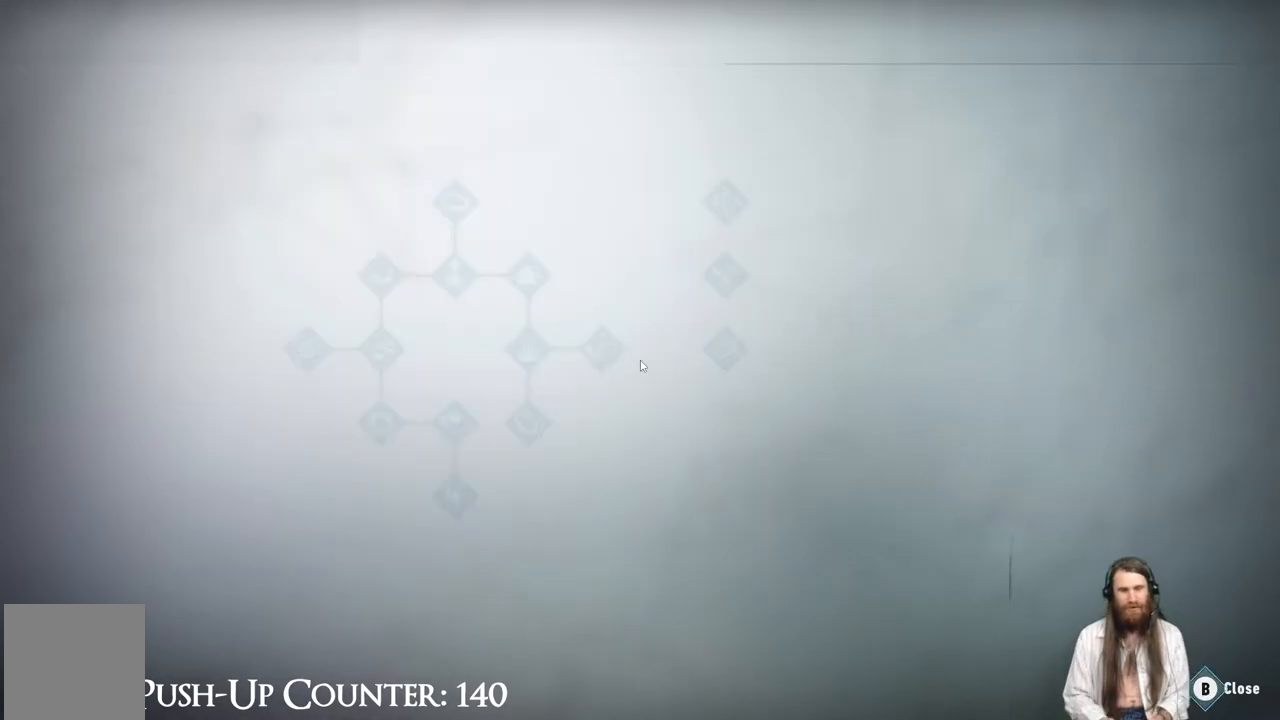
{"buttons": [], "left_stick": "center", "right_stick": "center", "events": []}
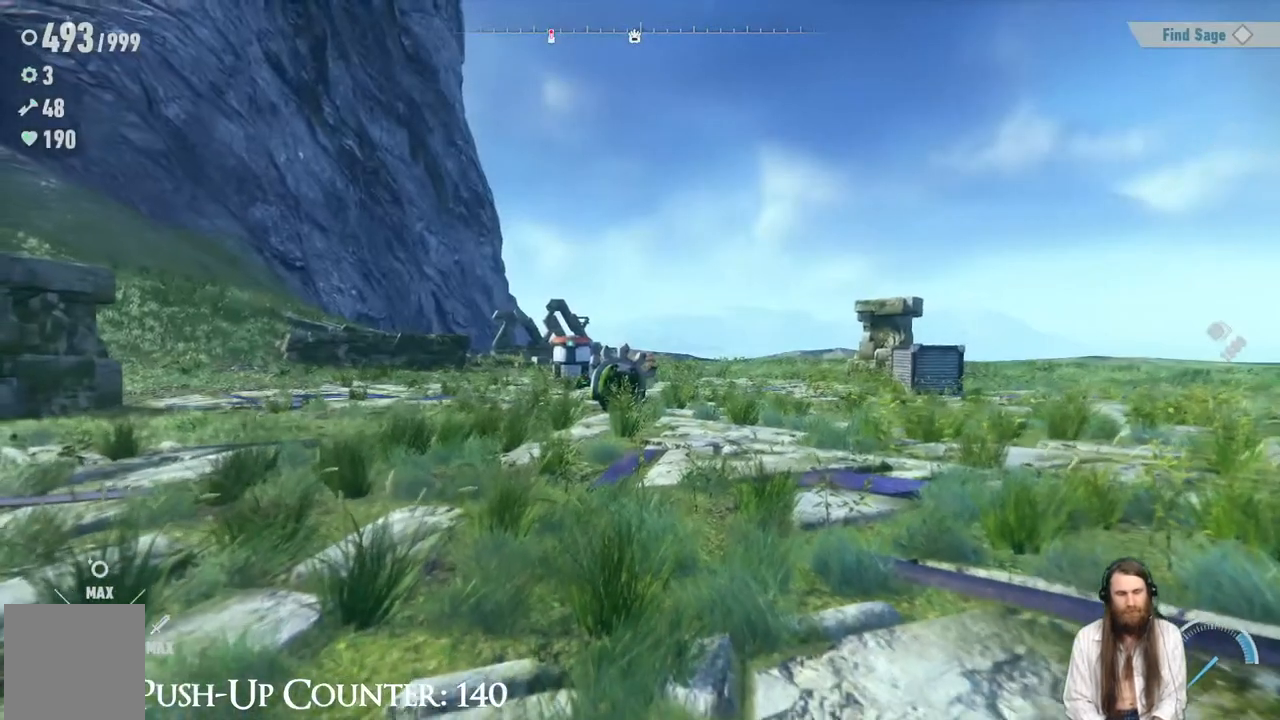
{"buttons": [], "left_stick": "center", "right_stick": "center", "events": []}
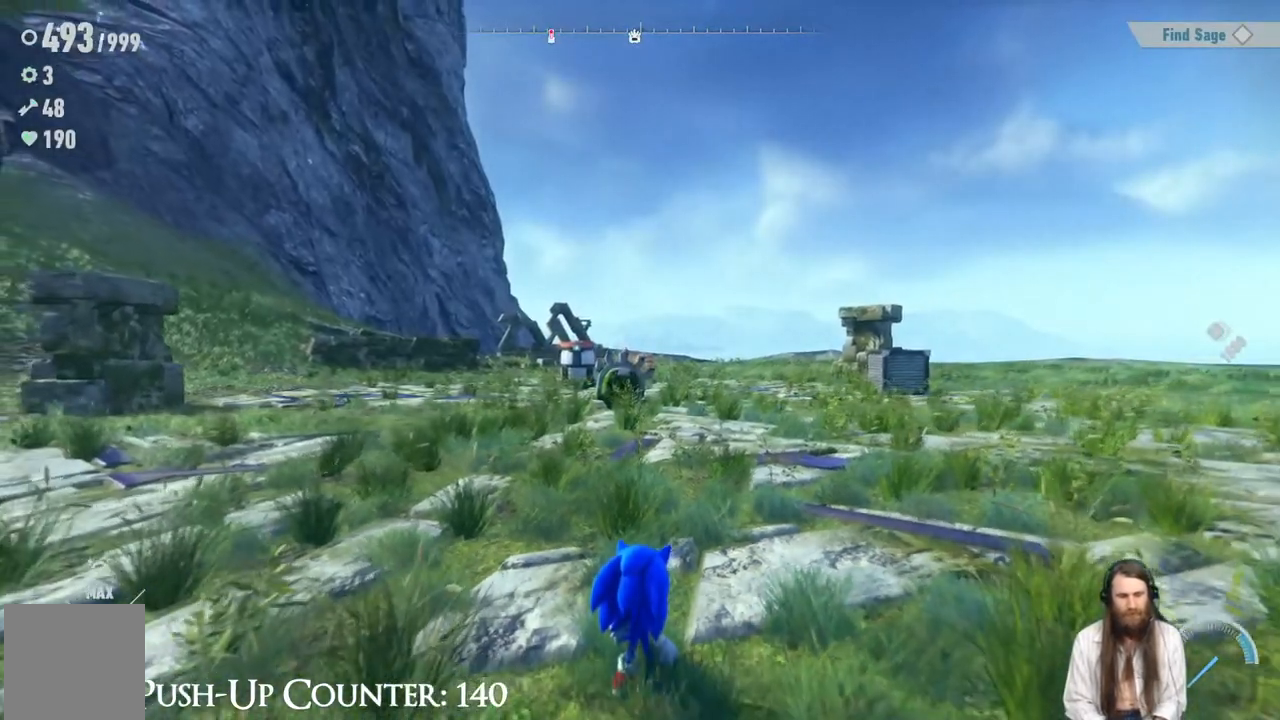
{"buttons": [], "left_stick": "center", "right_stick": "center"}
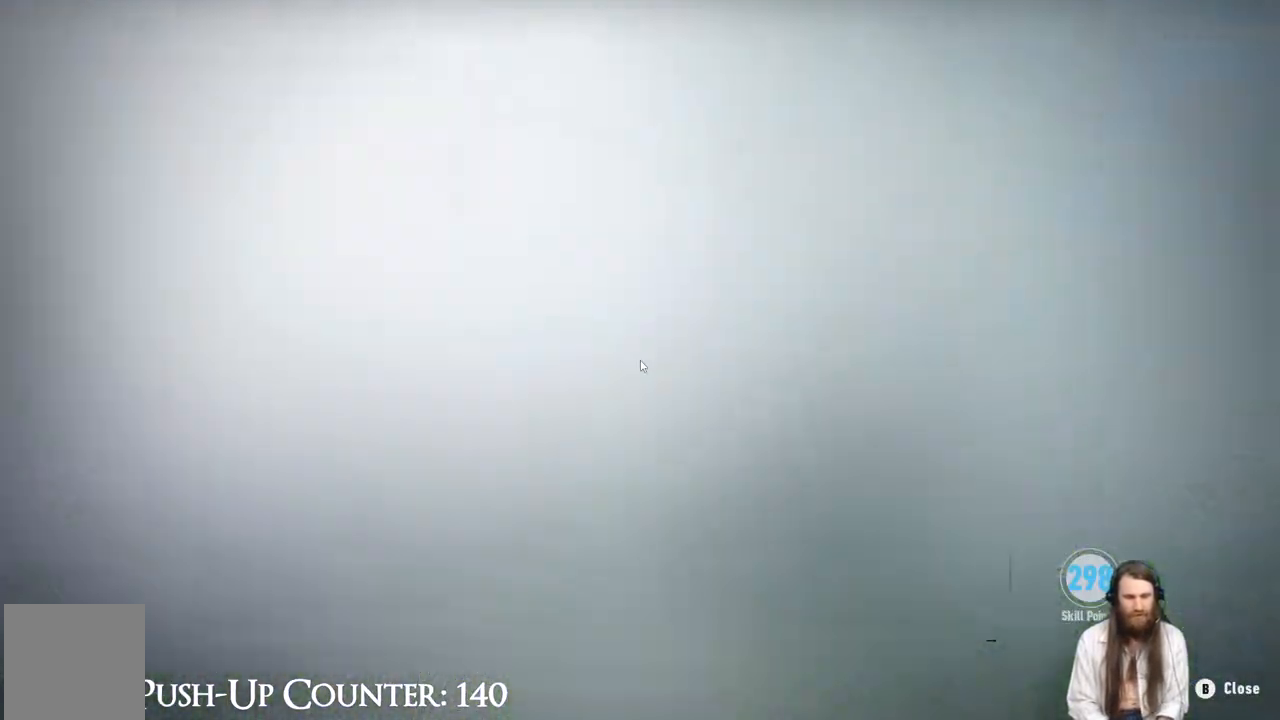
{"buttons": [], "left_stick": "center", "right_stick": "center", "events": []}
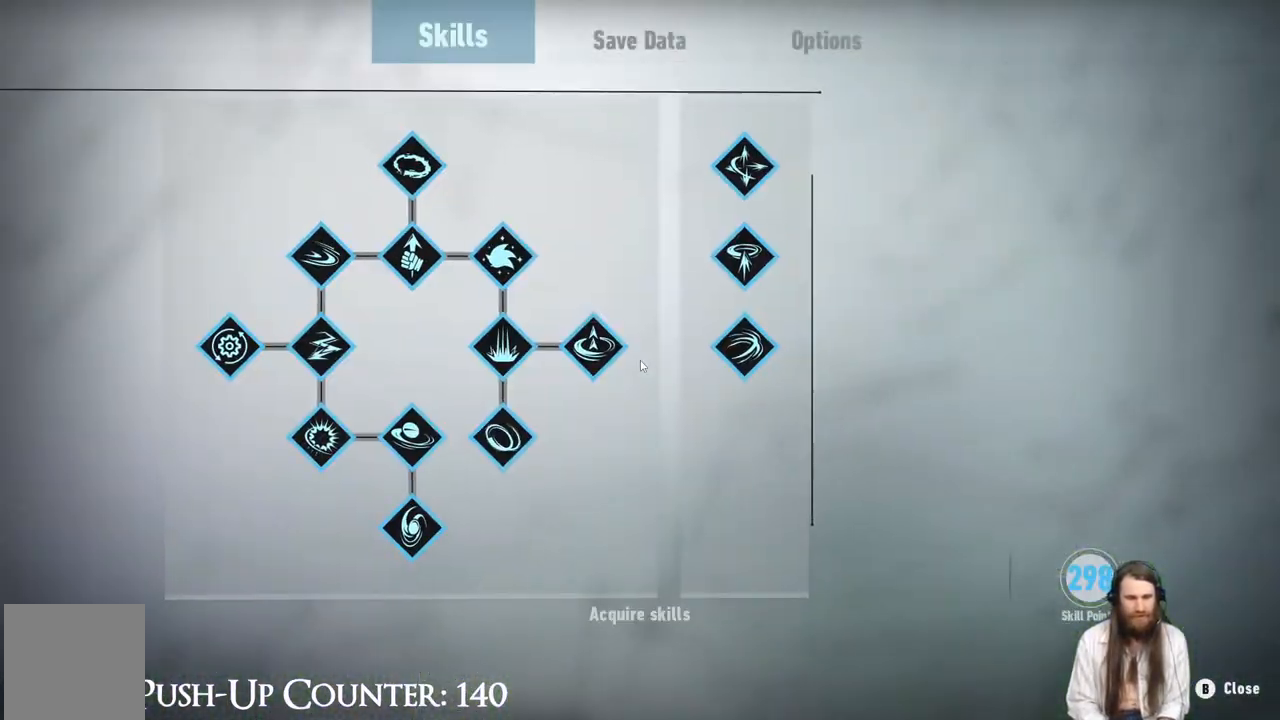
{"buttons": [], "left_stick": "center", "right_stick": "center", "events": []}
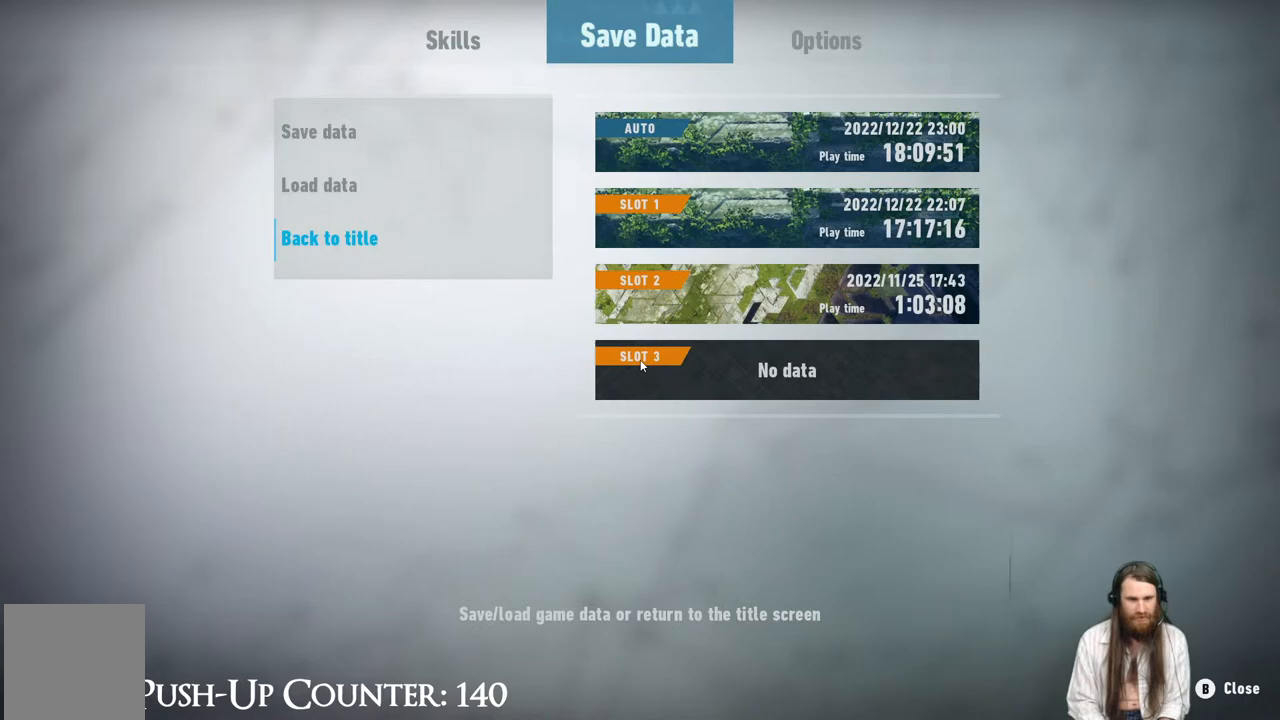
{"buttons": [], "left_stick": "center", "right_stick": "center", "events": [[150, "A", "down"], [367, "A", "up"]]}
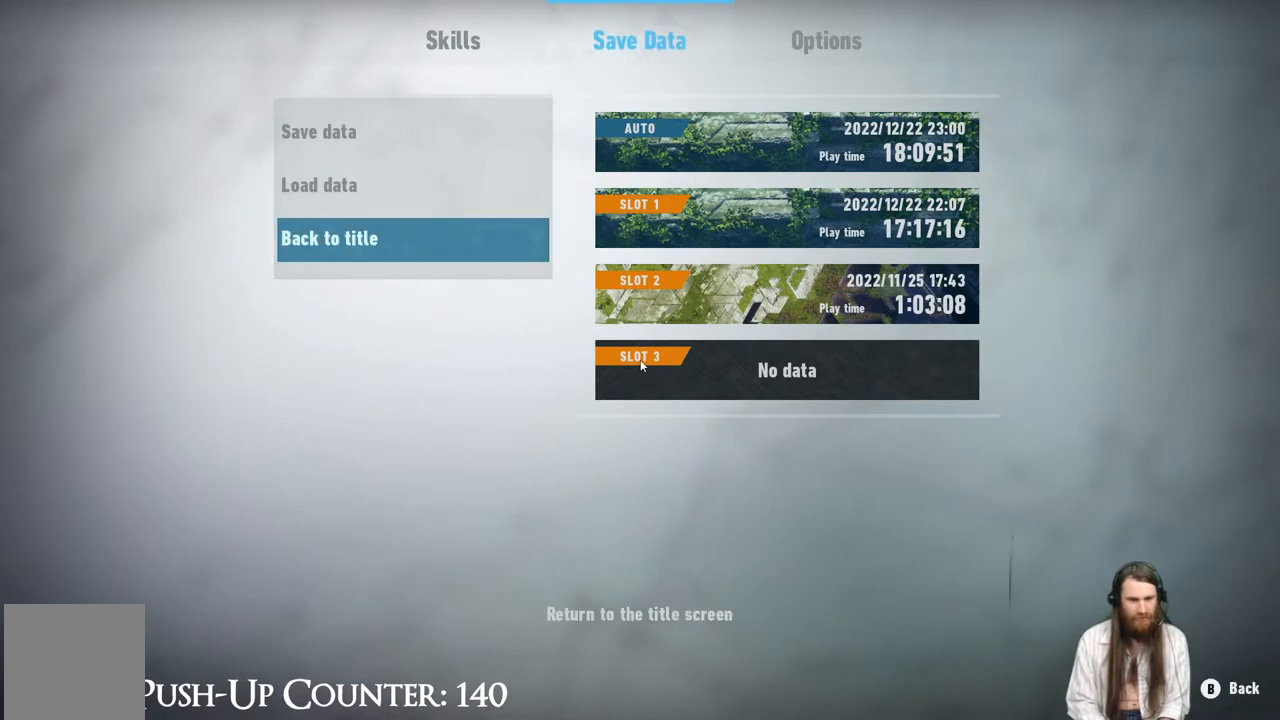
{"buttons": [], "left_stick": "center", "right_stick": "center", "events": [[200, "DPAD_DOWN", "down"], [333, "DPAD_DOWN", "up"]]}
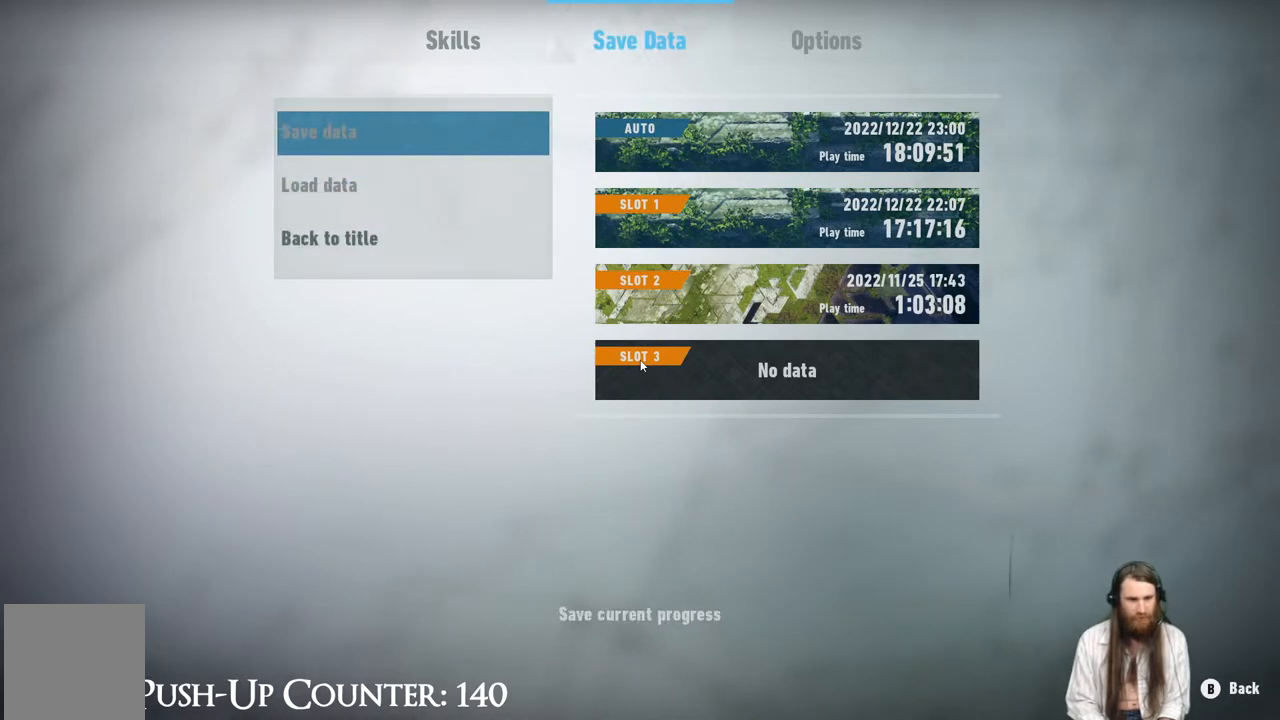
{"buttons": [], "left_stick": "center", "right_stick": "center", "events": [[117, "A", "down"], [383, "A", "up"]]}
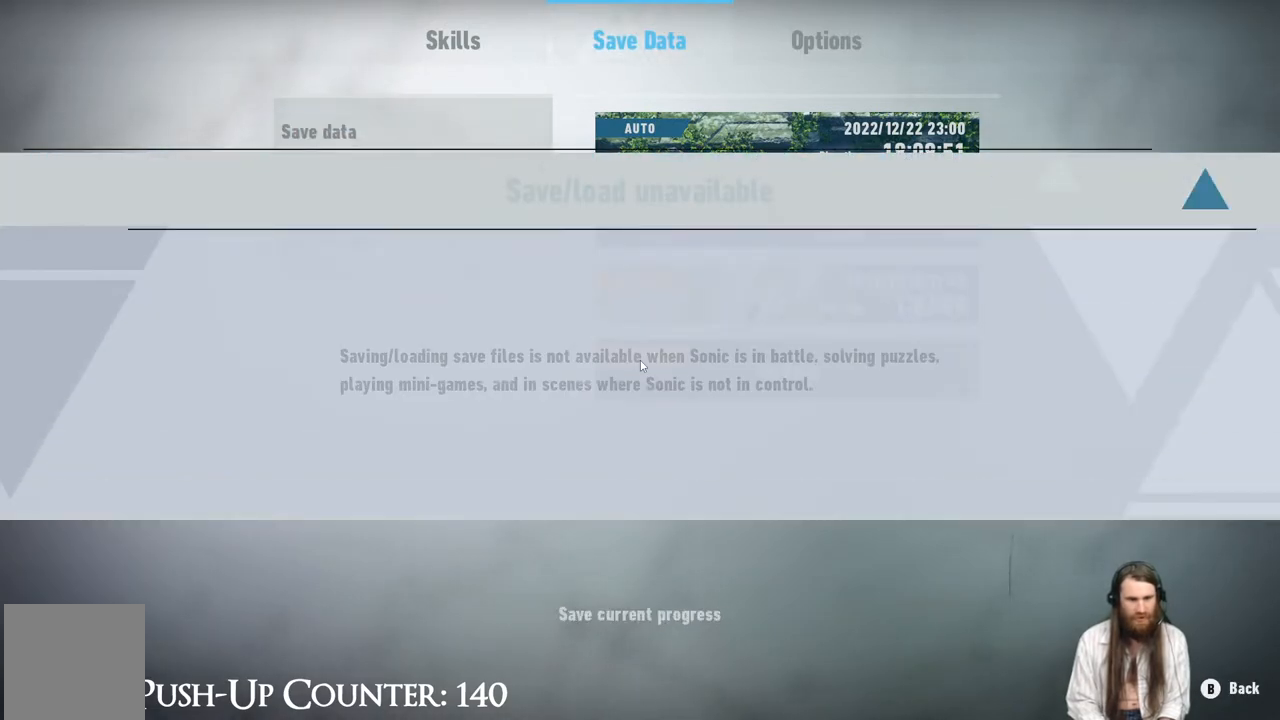
{"buttons": [], "left_stick": "center", "right_stick": "center", "events": [[283, "B", "down"], [483, "B", "up"]]}
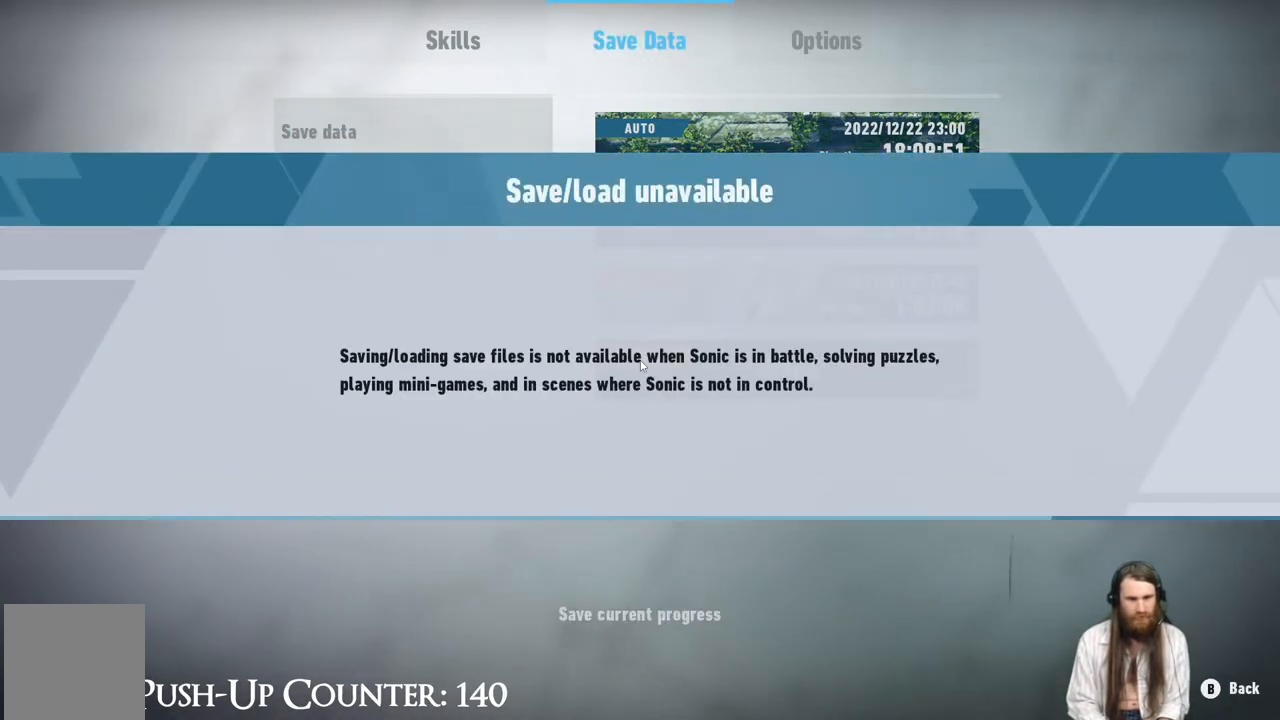
{"buttons": ["B"], "left_stick": "center", "right_stick": "center", "events": [[433, "B", "down"]]}
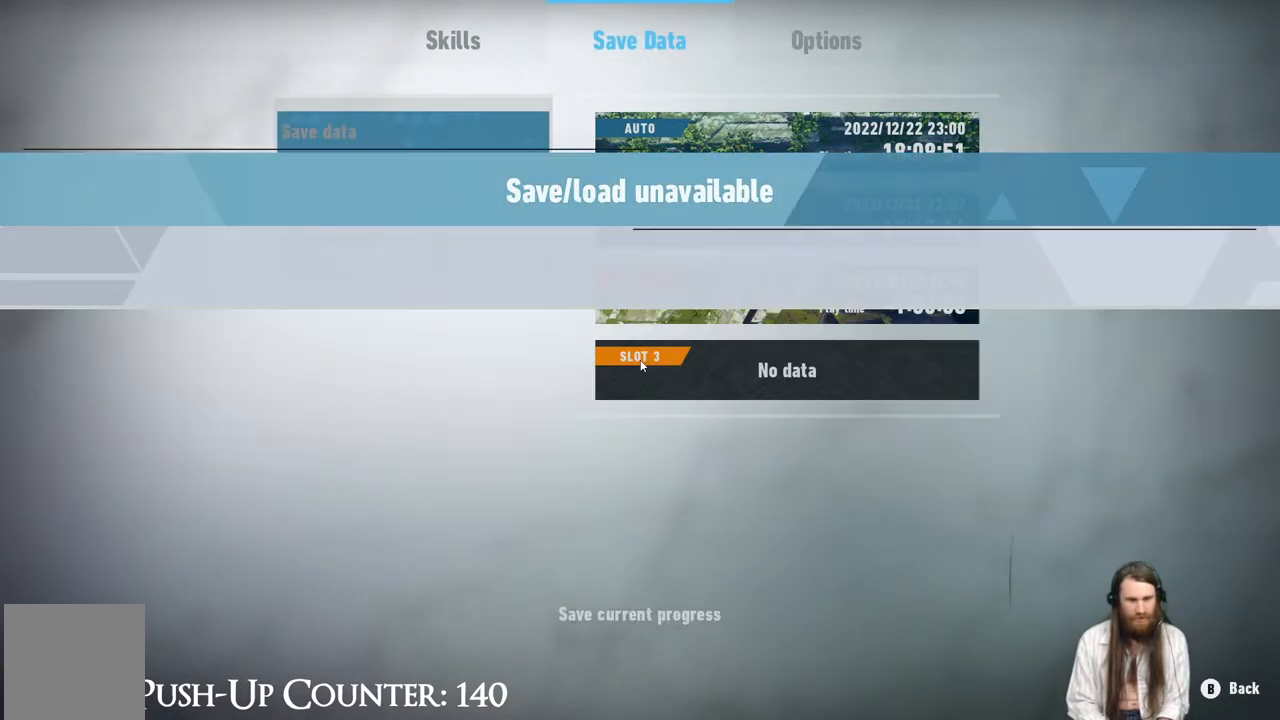
{"buttons": ["B"], "left_stick": "center", "right_stick": "center", "events": [[133, "B", "up"], [383, "B", "down"]]}
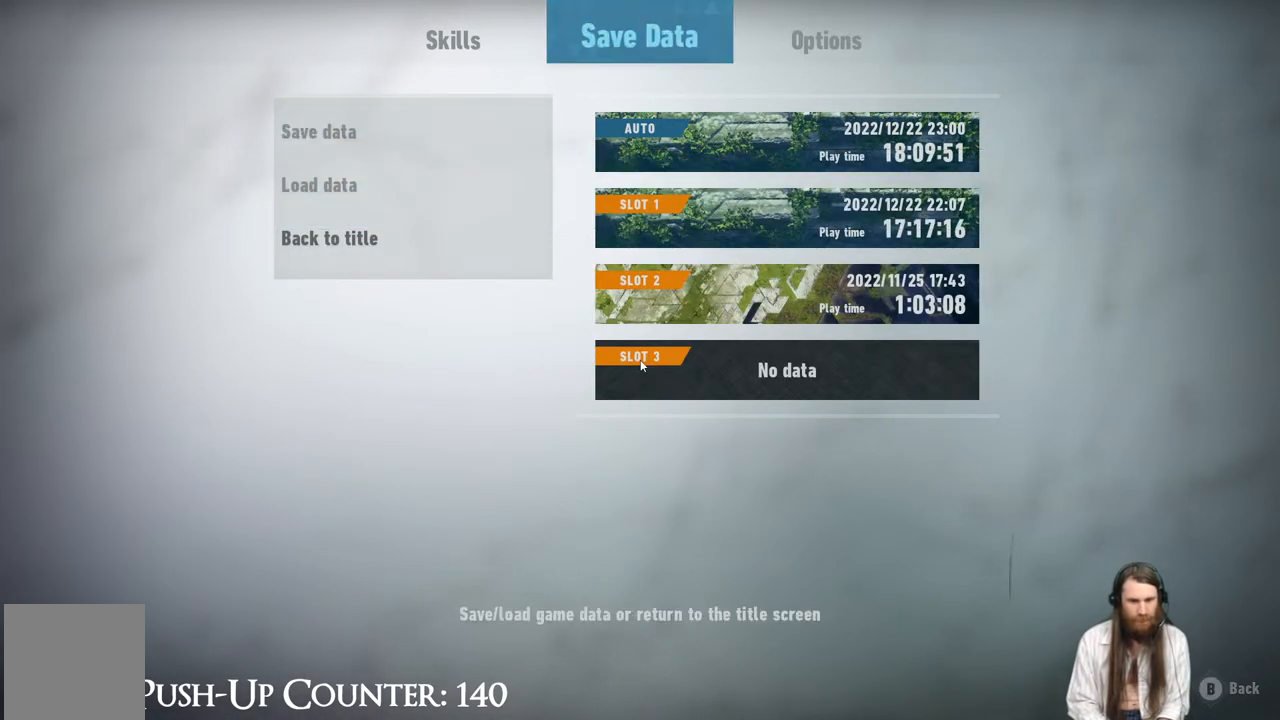
{"buttons": [], "left_stick": "center", "right_stick": "center", "events": [[100, "B", "up"], [383, "B", "down"], [483, "B", "up"]]}
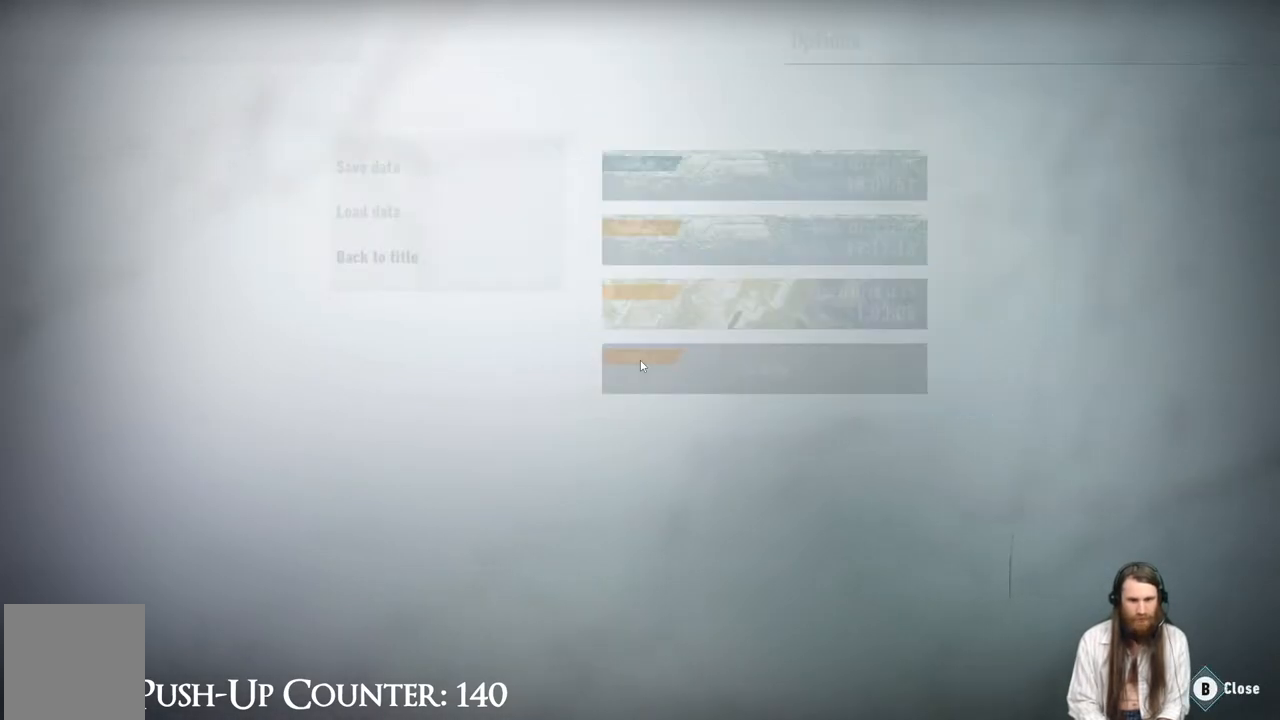
{"buttons": [], "left_stick": "center", "right_stick": "center", "events": []}
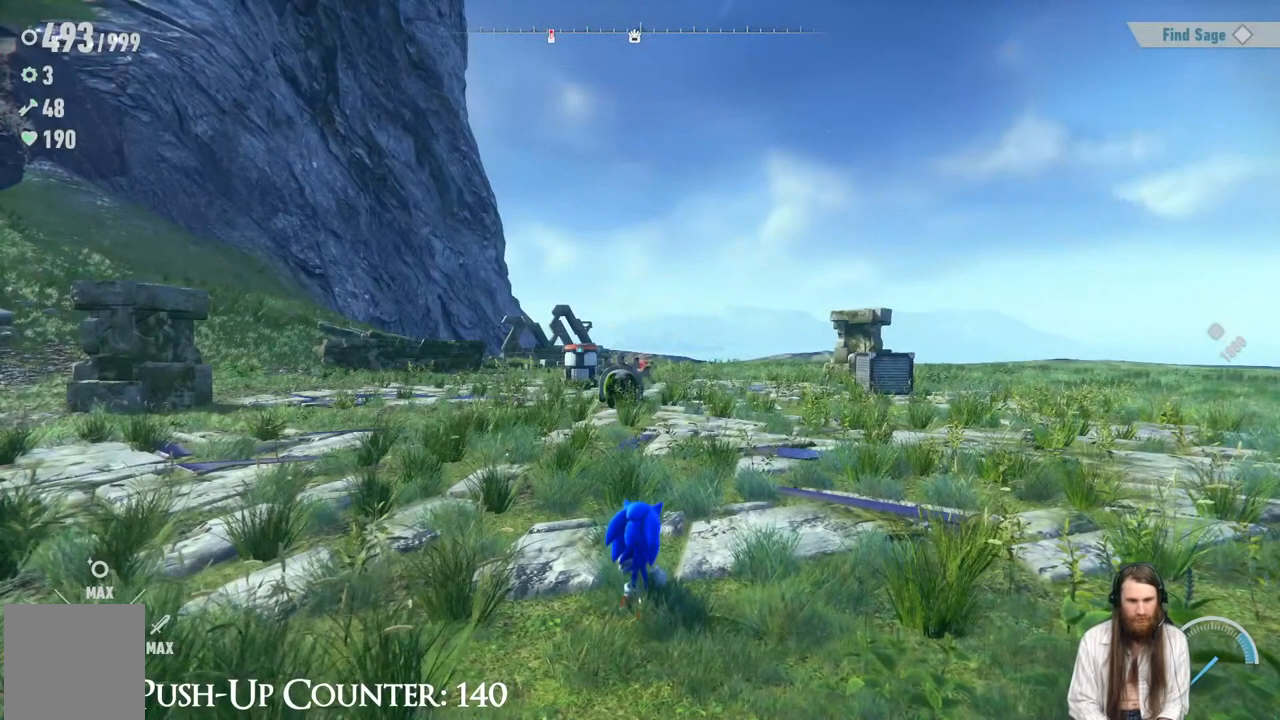
{"buttons": [], "left_stick": "up", "right_stick": "center", "events": [[333, "left_stick", "up"]]}
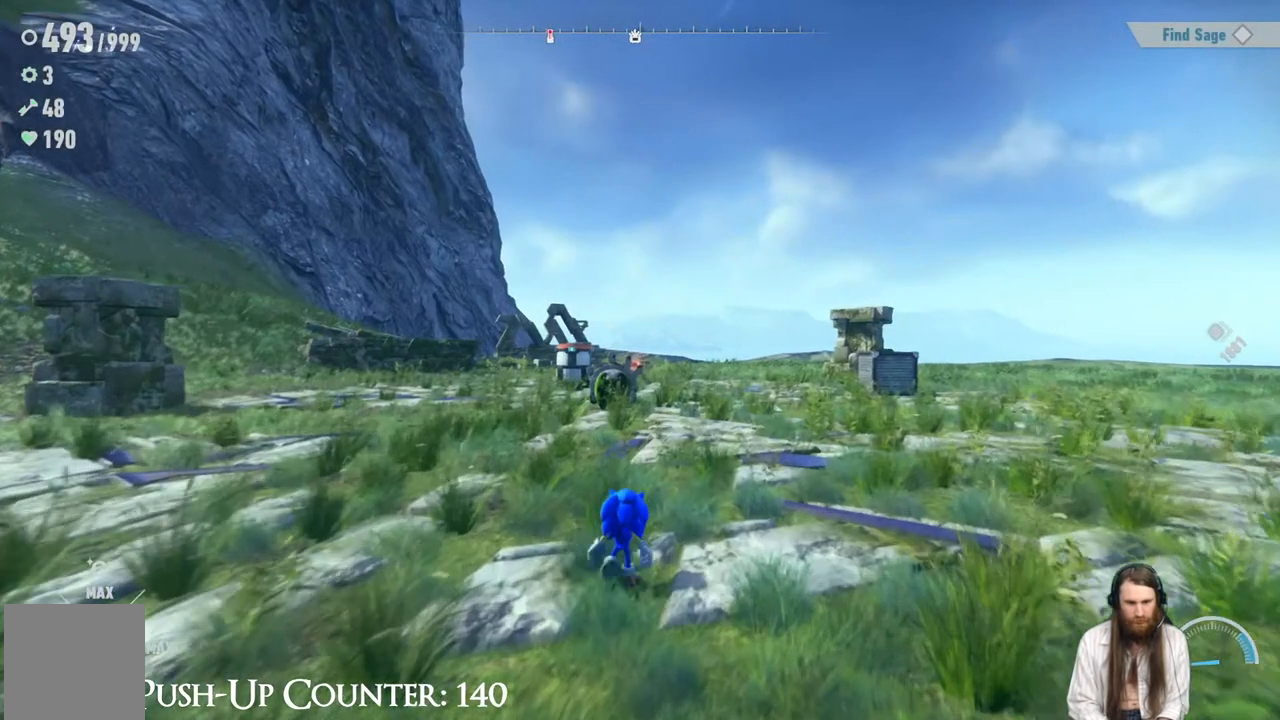
{"buttons": [], "left_stick": "up", "right_stick": "center", "events": []}
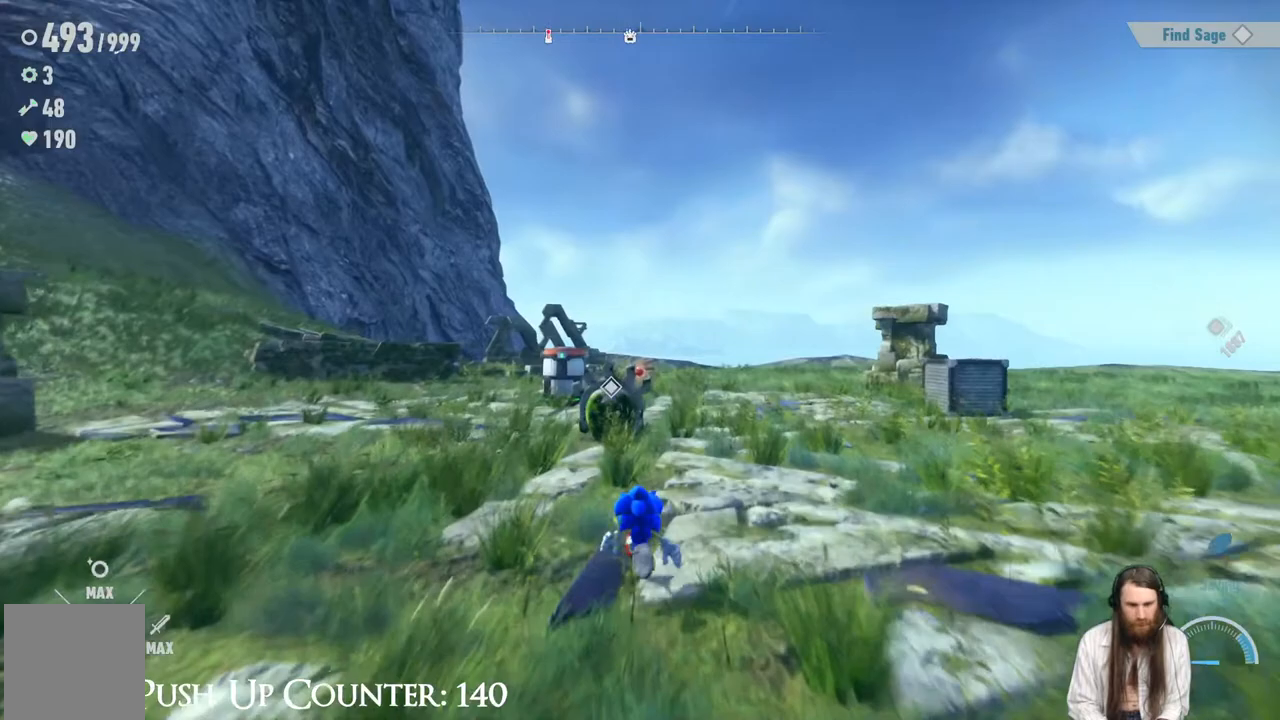
{"buttons": [], "left_stick": "center", "right_stick": "center", "events": [[500, "left_stick", "center"]]}
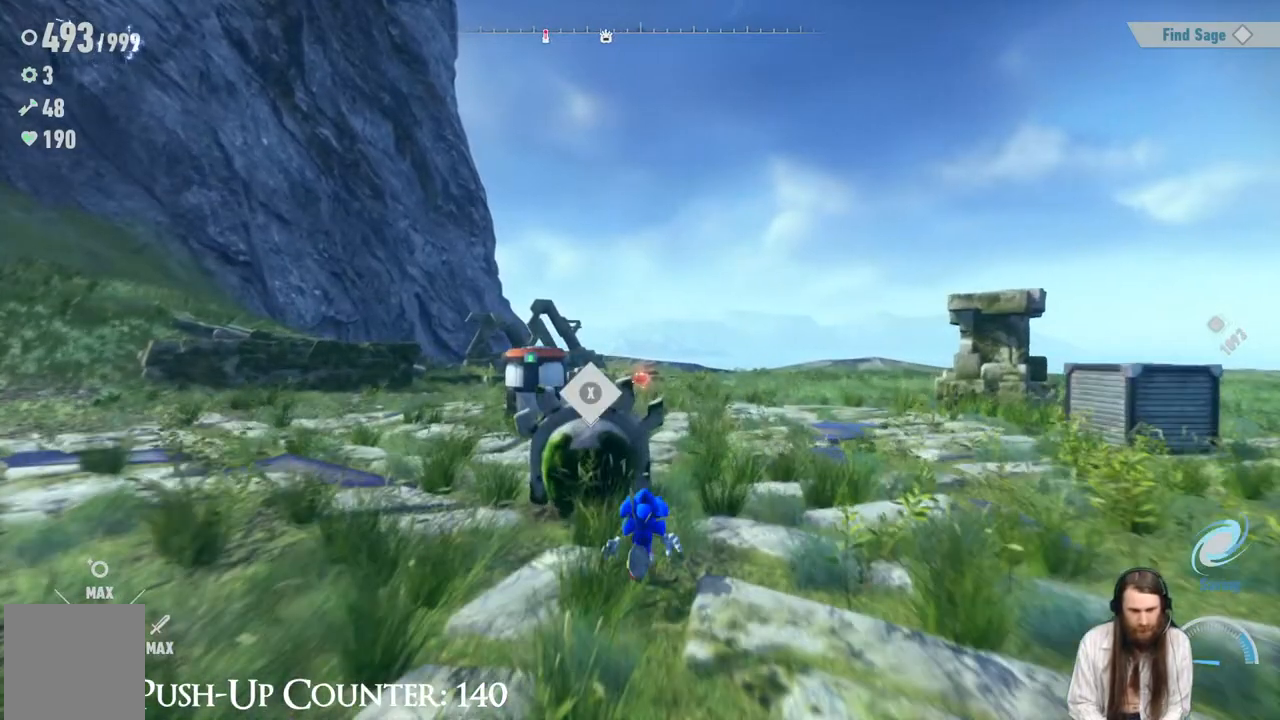
{"buttons": [], "left_stick": "center", "right_stick": "center", "events": []}
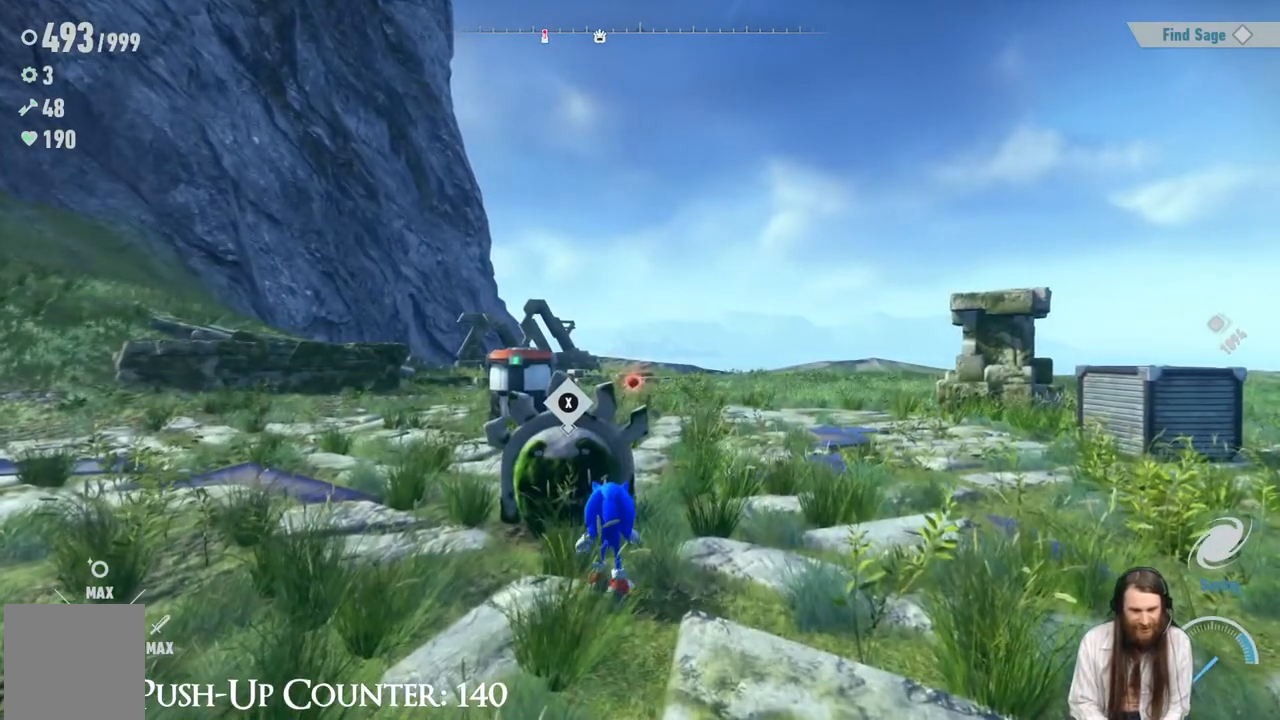
{"buttons": [], "left_stick": "center", "right_stick": "center", "events": []}
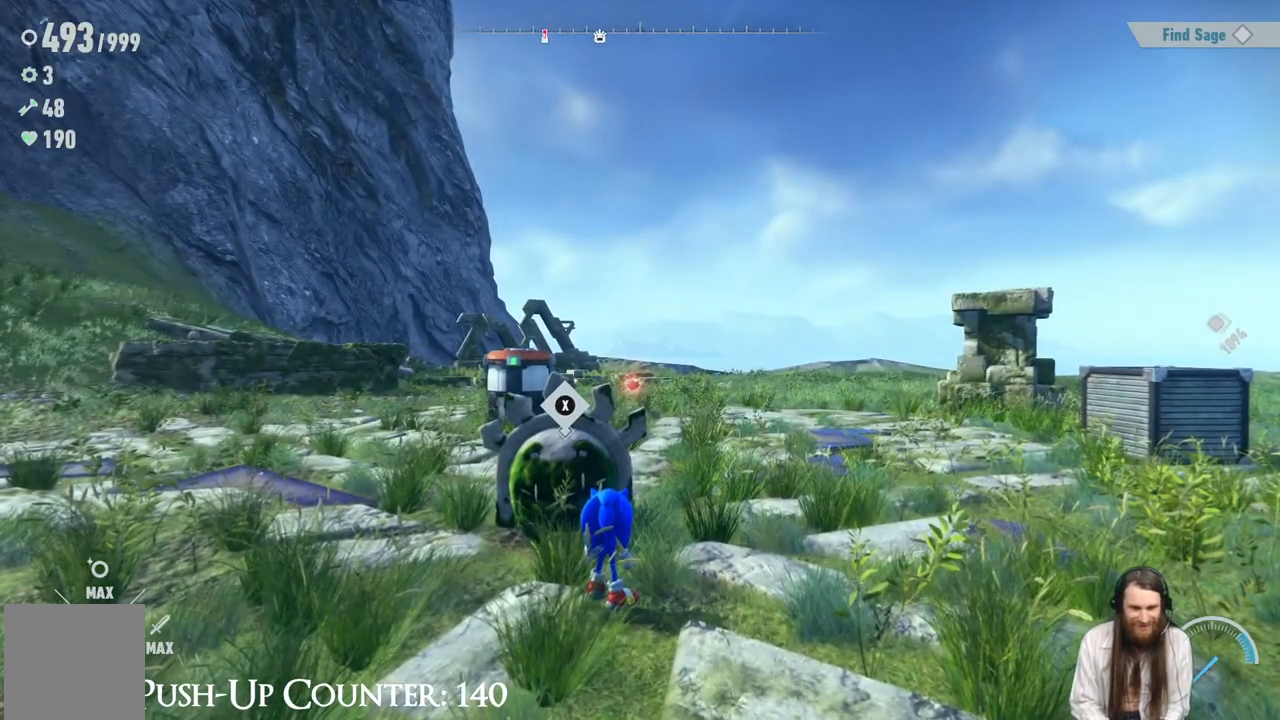
{"buttons": [], "left_stick": "center", "right_stick": "center", "events": []}
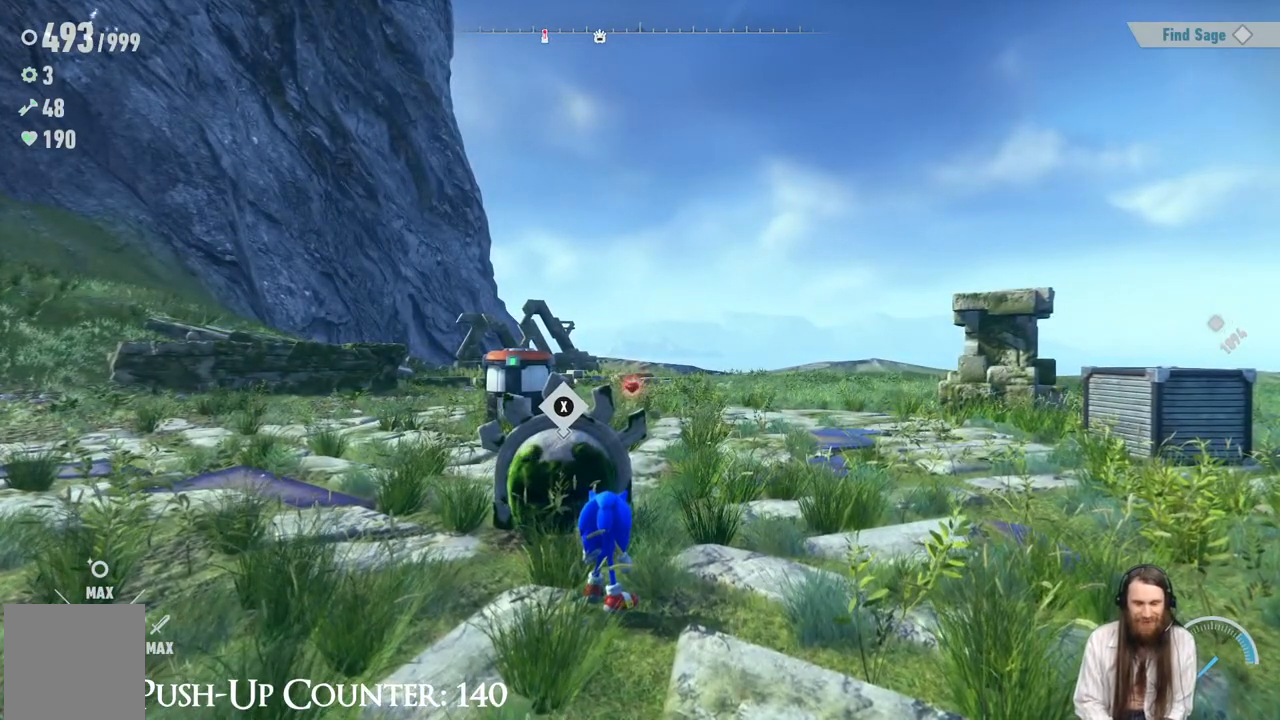
{"buttons": [], "left_stick": "center", "right_stick": "center", "events": [[50, "X", "down"], [350, "X", "up"]]}
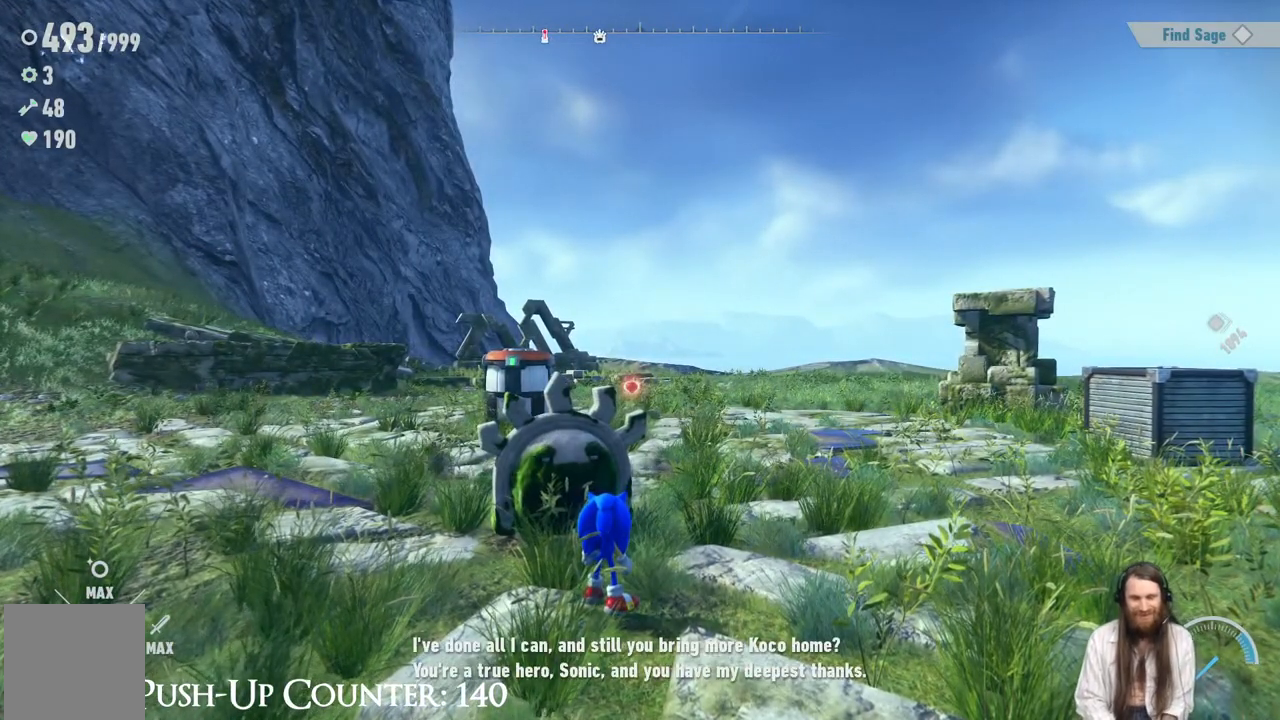
{"buttons": ["A"], "left_stick": "center", "right_stick": "center", "events": [[333, "A", "down"]]}
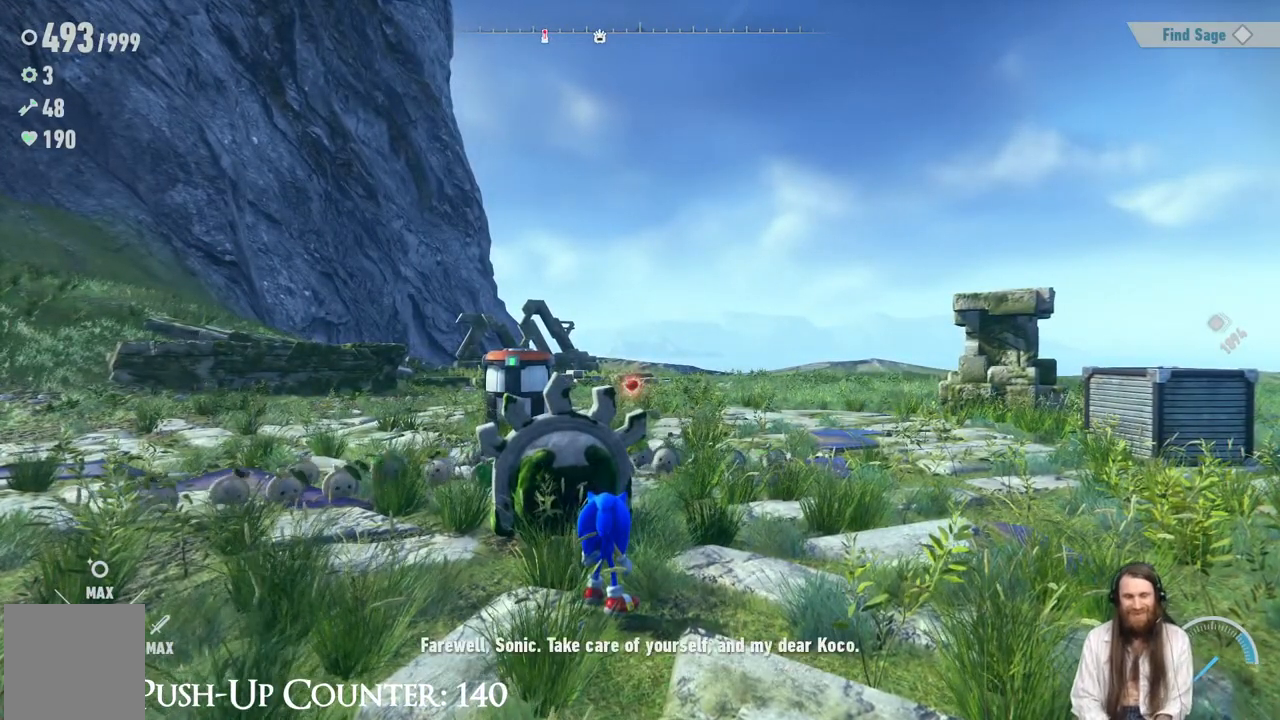
{"buttons": ["A"], "left_stick": "center", "right_stick": "center", "events": [[133, "A", "up"], [333, "A", "down"]]}
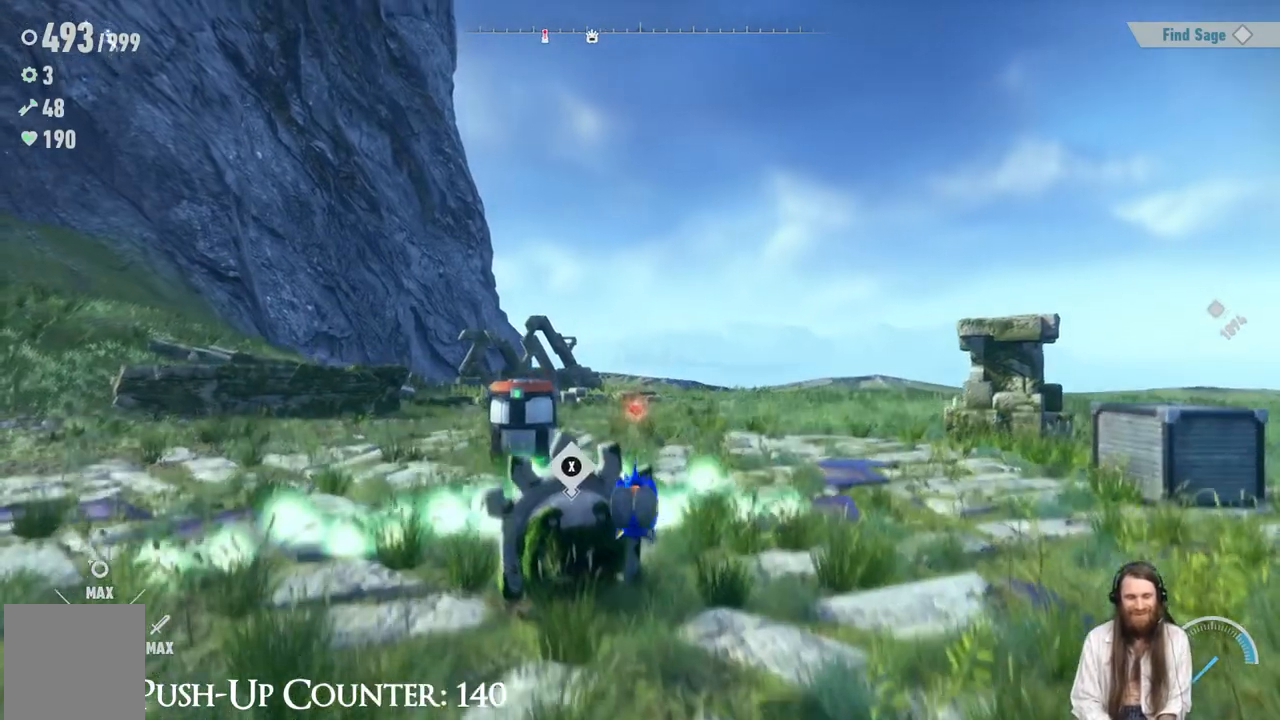
{"buttons": [], "left_stick": "right", "right_stick": "center", "events": [[33, "A", "up"], [367, "left_stick", "right"]]}
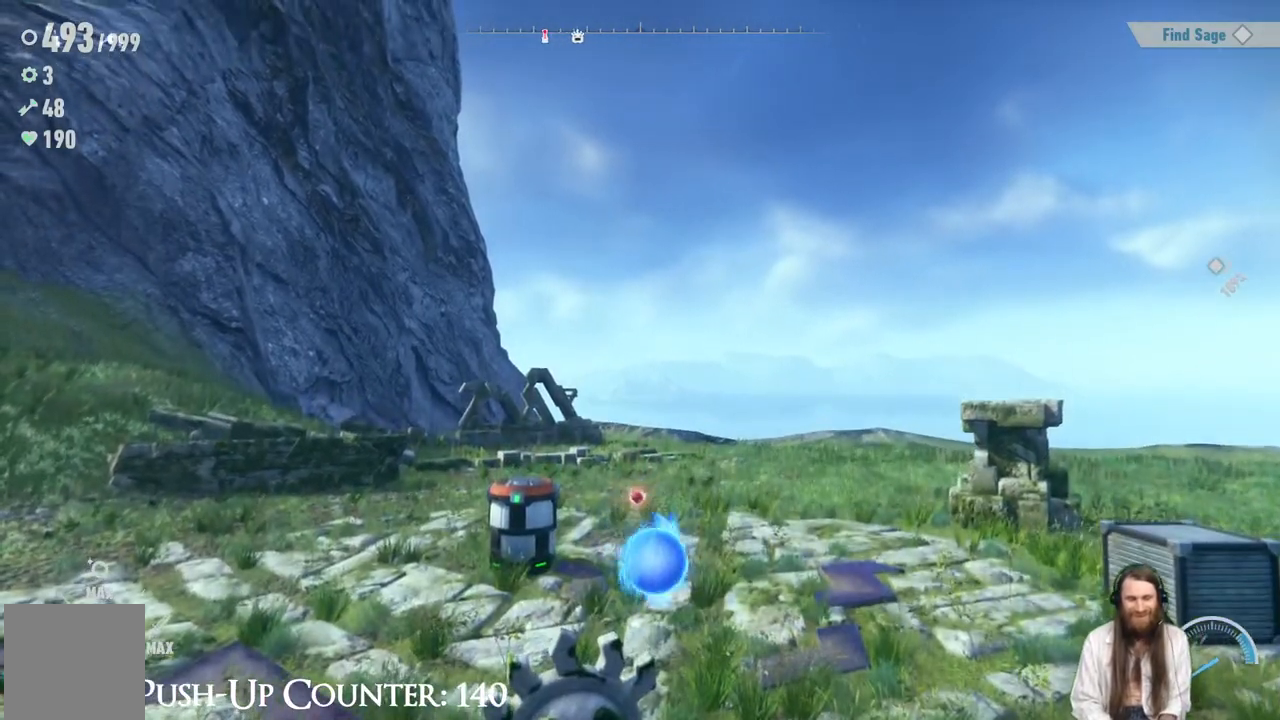
{"buttons": [], "left_stick": "up-right", "right_stick": "center", "events": [[167, "left_stick", "up-right"]]}